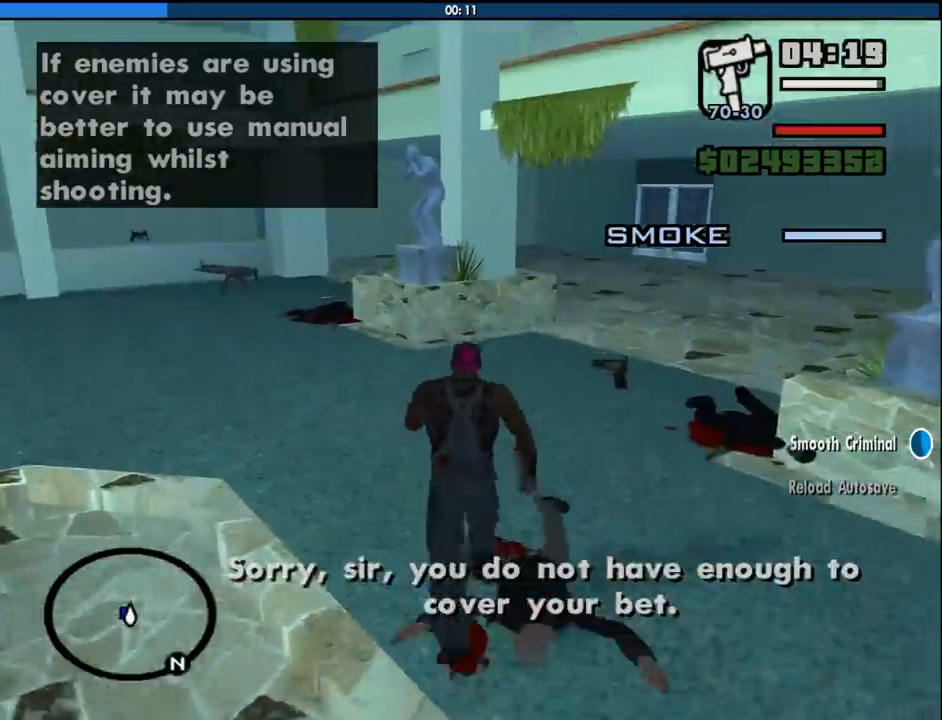
Gameplay with keyboard and mouse; each line is a JSON object with the keys and mouse buttons held at the frame after it. "events" lists presses ("down") and releases ("up") of "1", "2", "3", "4", "5", "6", "8", "a", "alt", "c", "ctrl", "d", "down", "e", "escape", "f", "f1", "f2", "f3", "g", "h", "left", "num2", "q", "r", "right", "s", "shift", "space", "tab", "up", "v", "w", "x", "z", "mouse_left", "mouse_middle", "mouse_right", "mouse_wheel_up" and "mouse_wheel_down" between this image and that frame as [ms after this image, input, new state], when the widget could be followed in between. "mouse_left", "mouse_middle", "mouse_right", "mouse_wheel_up", "mouse_wheel_down" = the "left", "middle", "right", "wheel_up", "wheel_down" buttons of the "mouse" list. No other keys are recorded. Mouse movement is not recorded.
{"keys": ["w"], "mouse": [], "events": [[83, "shift", "up"], [183, "shift", "down"], [266, "shift", "up"]]}
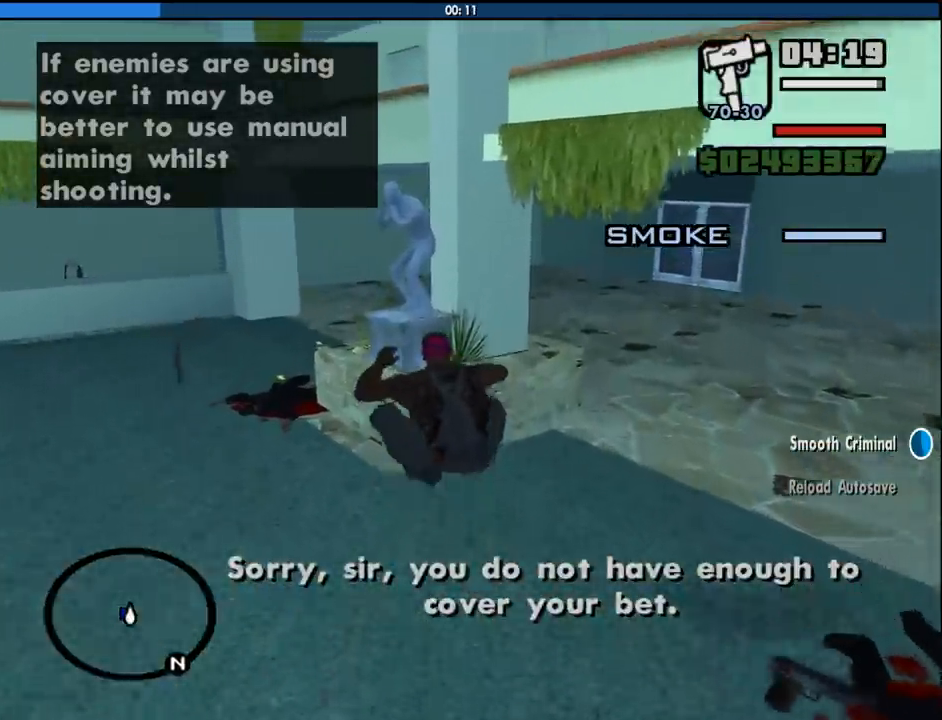
{"keys": ["d", "w"], "mouse": [], "events": [[183, "d", "down"]]}
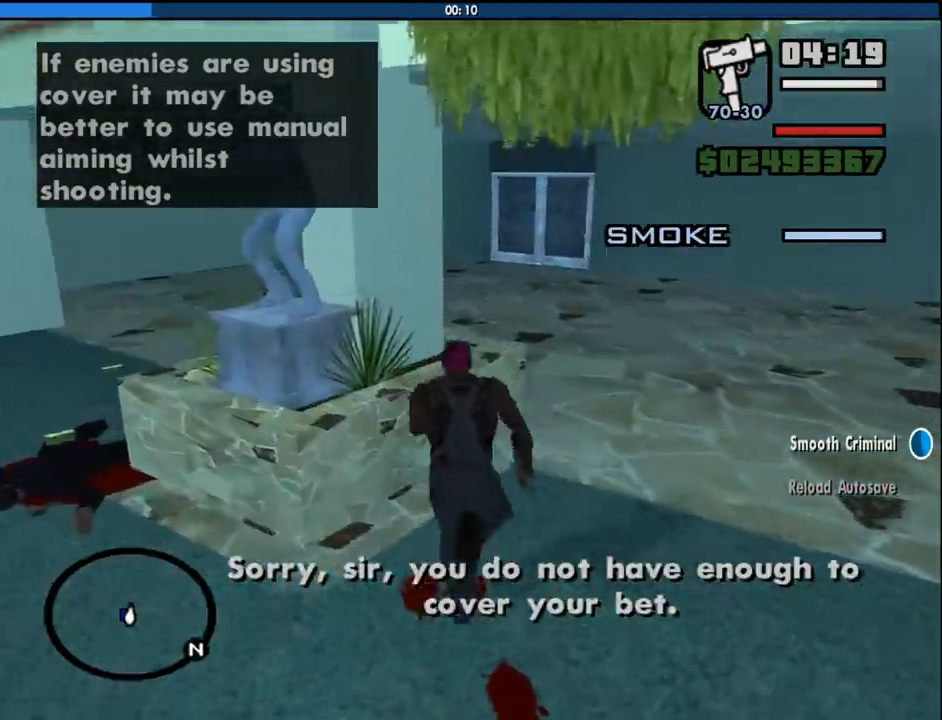
{"keys": ["w"], "mouse": [], "events": [[250, "d", "up"], [300, "shift", "down"], [433, "shift", "up"]]}
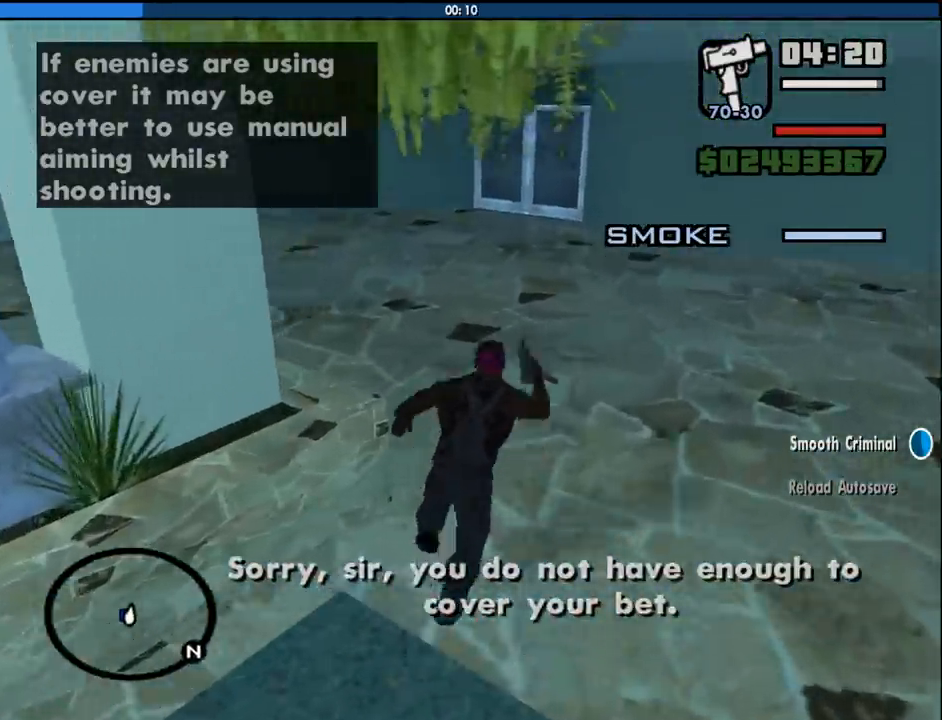
{"keys": ["w"], "mouse": [], "events": [[33, "shift", "down"], [133, "shift", "up"], [166, "mouse_wheel_down", "down"], [216, "mouse_wheel_down", "up"], [366, "mouse_wheel_up", "down"], [416, "mouse_wheel_up", "up"]]}
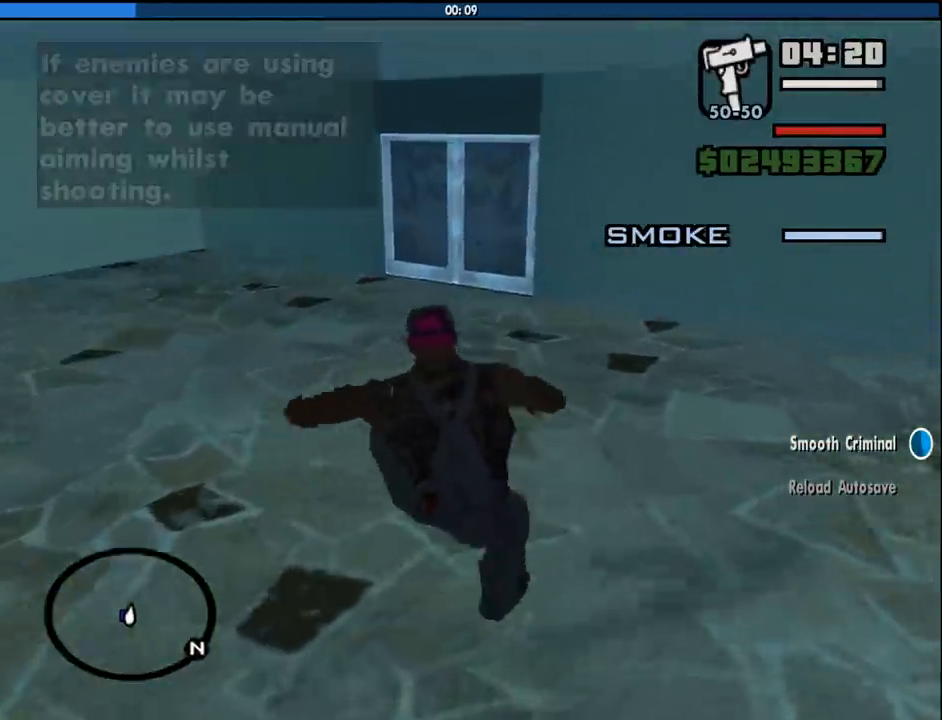
{"keys": ["a", "w"], "mouse": [], "events": [[100, "a", "down"]]}
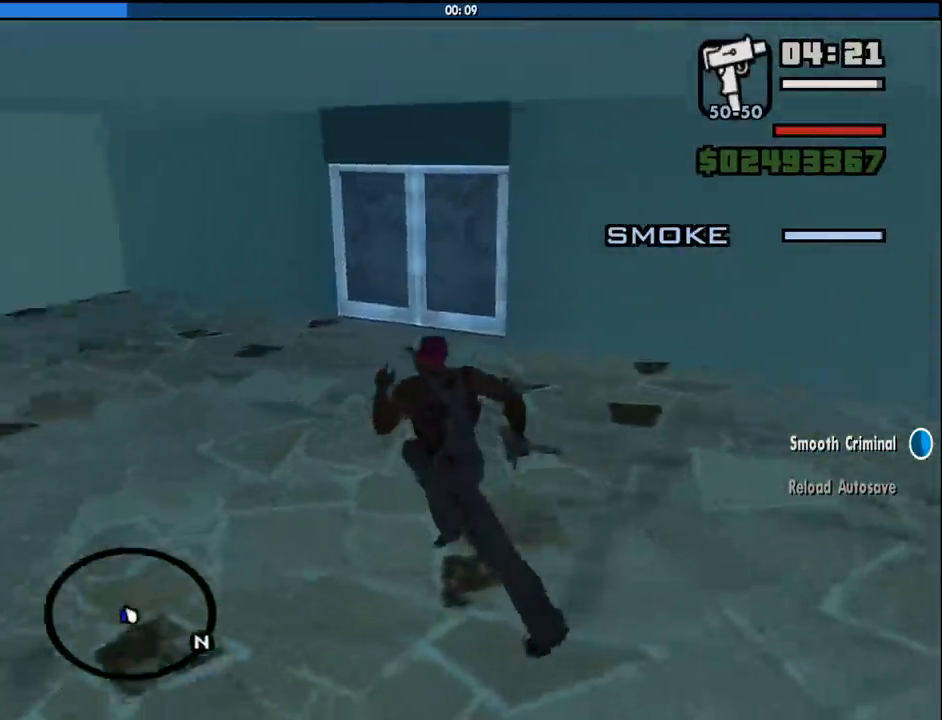
{"keys": ["w"], "mouse": [], "events": [[350, "a", "up"], [350, "space", "down"], [483, "space", "up"]]}
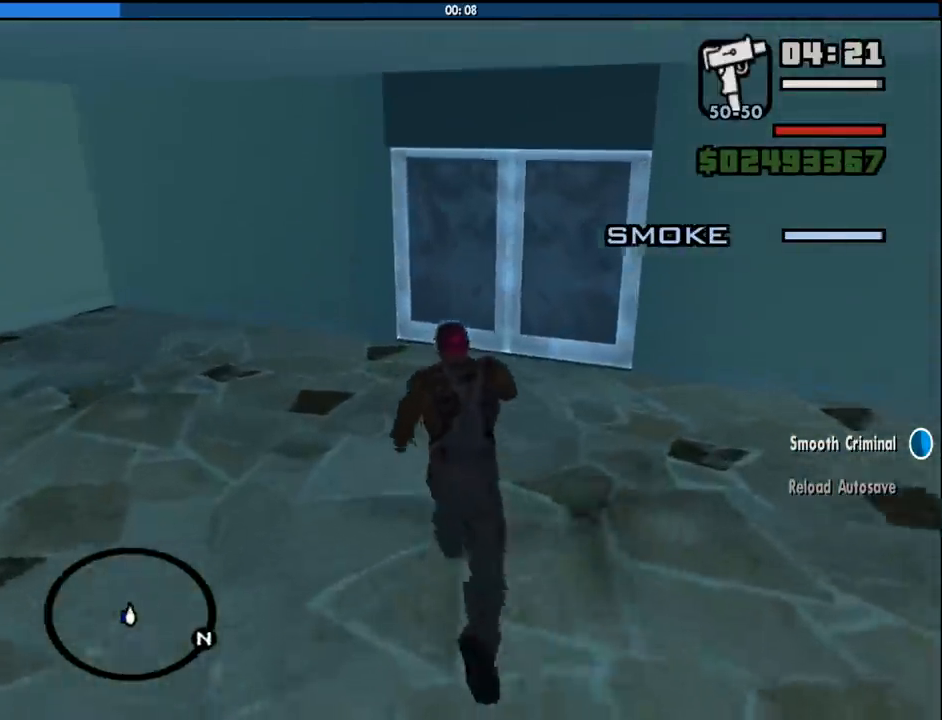
{"keys": ["s"], "mouse": [], "events": [[83, "a", "down"], [133, "space", "down"], [166, "space", "up"], [316, "w", "up"], [450, "s", "down"], [500, "a", "up"]]}
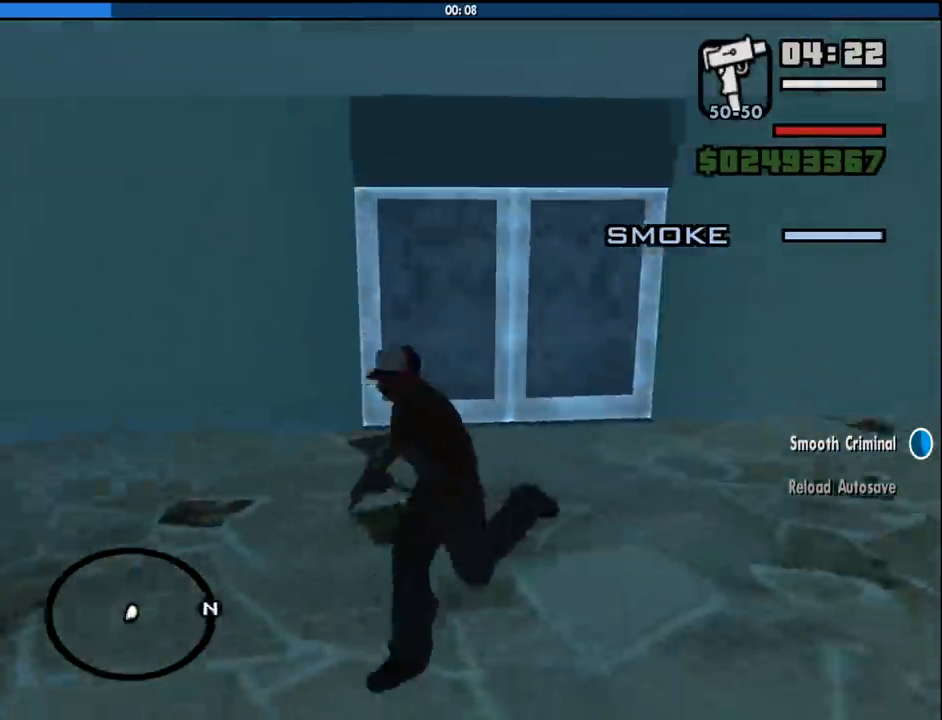
{"keys": ["a"], "mouse": [], "events": [[50, "d", "down"], [50, "s", "up"], [183, "w", "down"], [283, "a", "down"], [283, "d", "up"], [416, "w", "up"]]}
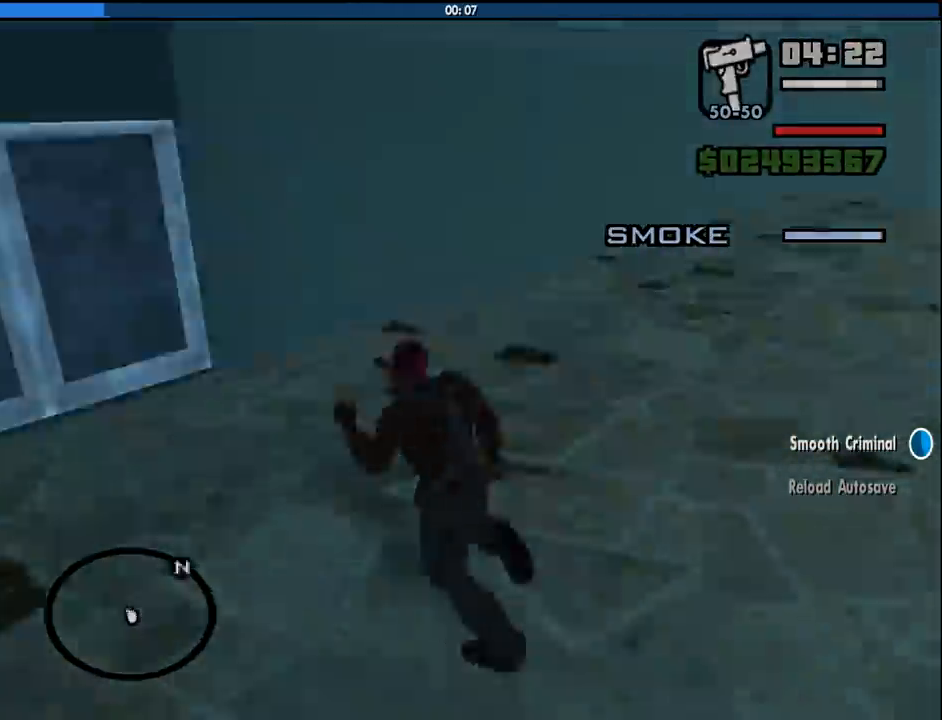
{"keys": ["d"], "mouse": [], "events": [[66, "s", "down"], [116, "s", "up"], [250, "w", "down"], [350, "a", "up"], [400, "d", "down"], [400, "space", "down"], [400, "w", "up"], [483, "space", "up"]]}
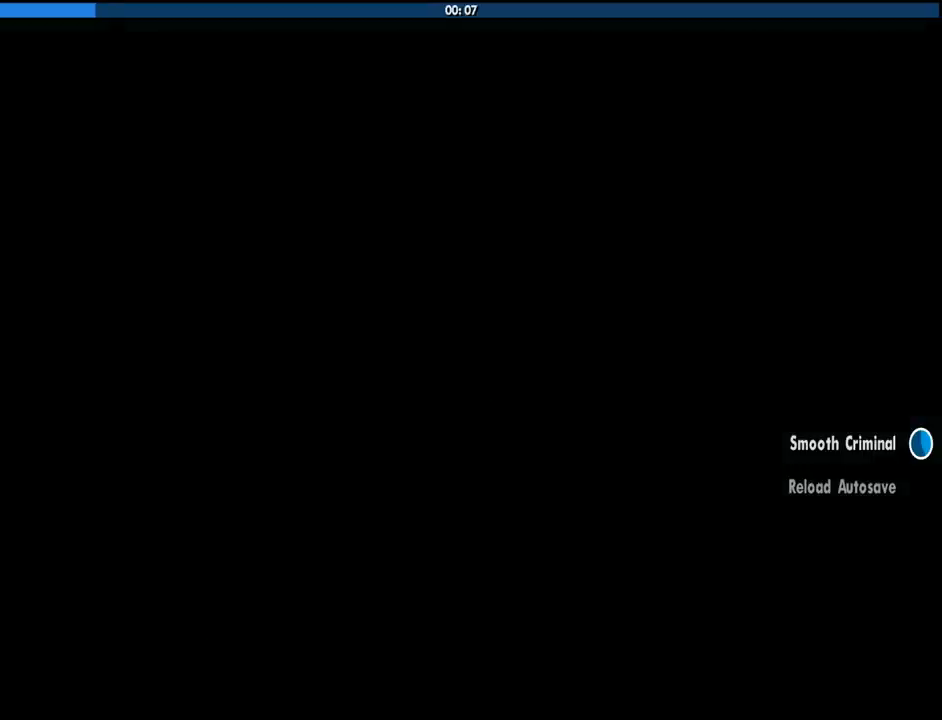
{"keys": ["d", "space"], "mouse": [], "events": [[133, "a", "down"], [133, "d", "up"], [133, "w", "down"], [183, "space", "down"], [216, "a", "up"], [216, "d", "down"], [216, "space", "up"], [216, "w", "up"], [366, "a", "down"], [366, "d", "up"], [366, "space", "down"], [366, "w", "down"], [416, "space", "up"], [450, "a", "up"], [450, "w", "up"], [500, "d", "down"], [500, "space", "down"]]}
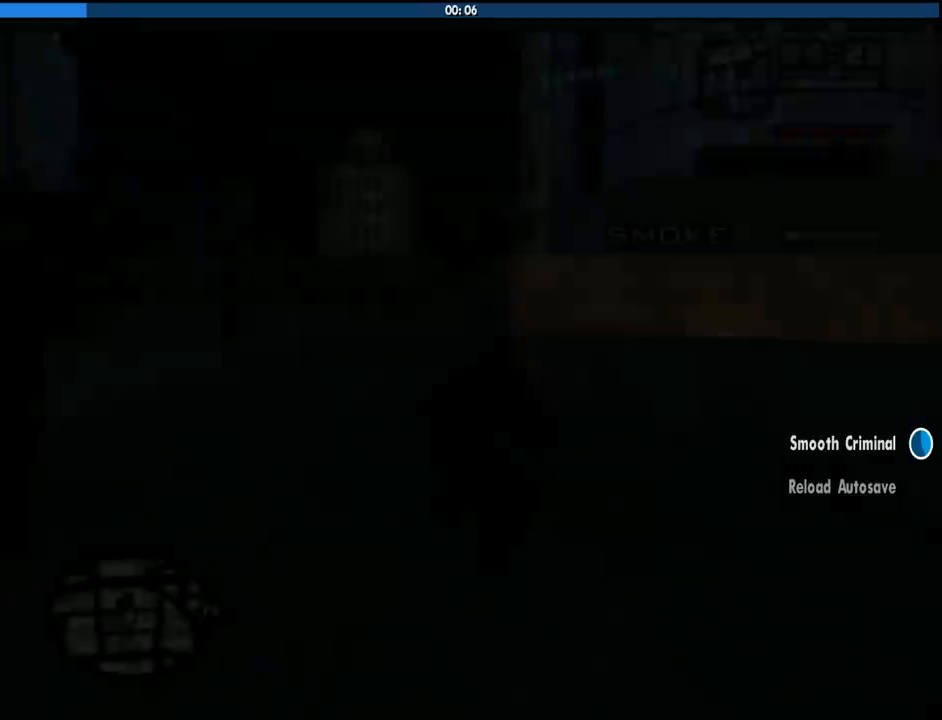
{"keys": ["w"], "mouse": ["right"], "events": [[50, "w", "down"], [100, "a", "down"], [100, "d", "up"], [100, "space", "up"], [150, "a", "up"], [233, "space", "down"], [283, "space", "up"], [383, "mouse_right", "down"]]}
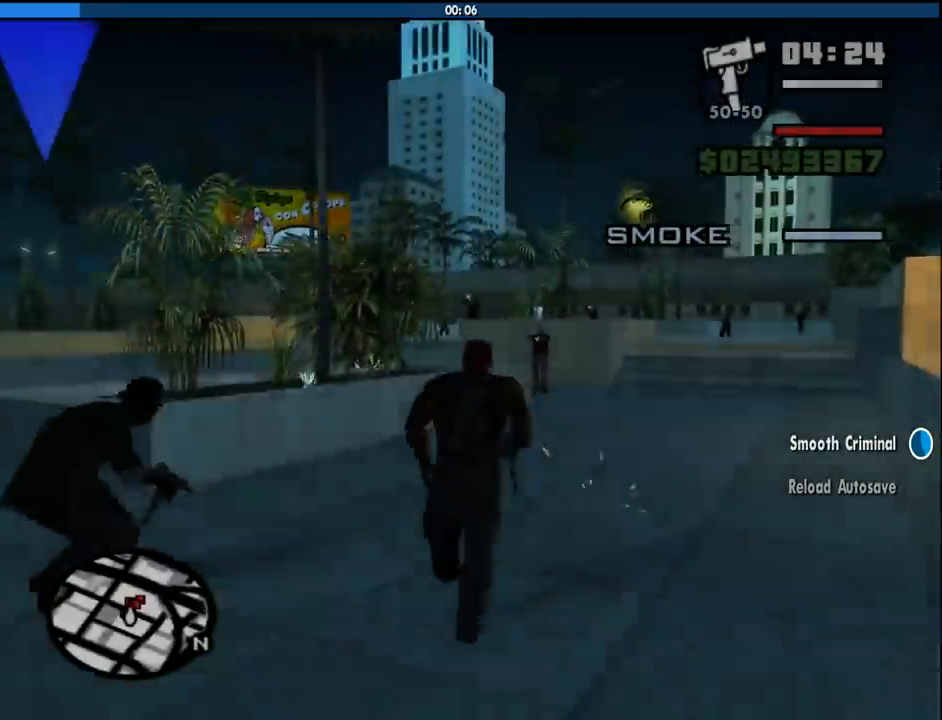
{"keys": ["w"], "mouse": ["right"], "events": []}
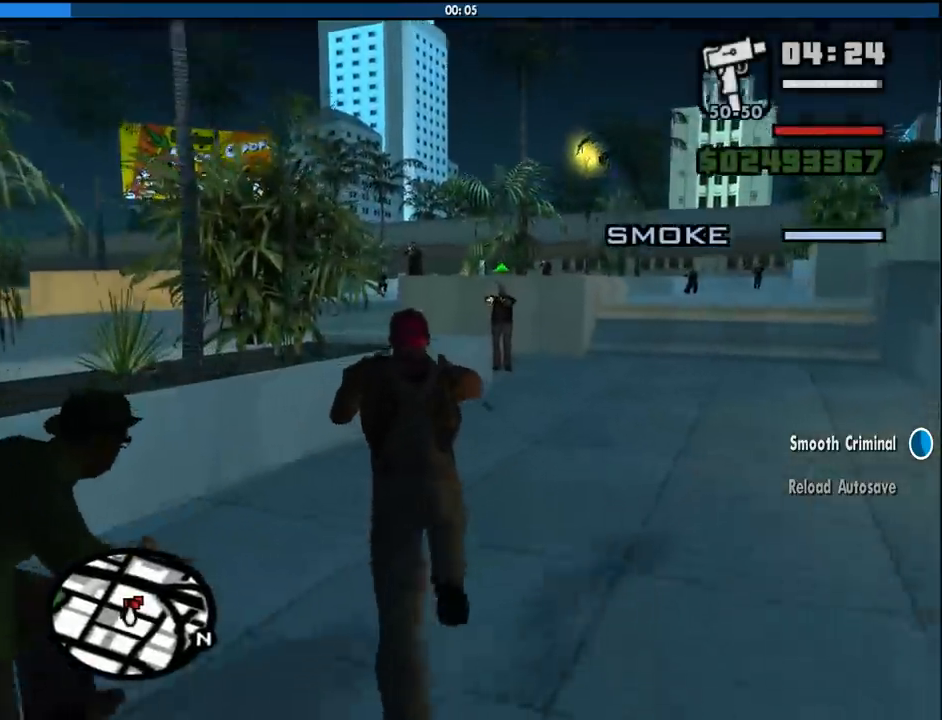
{"keys": ["w"], "mouse": ["right"], "events": [[316, "mouse_left", "down"], [416, "mouse_left", "up"]]}
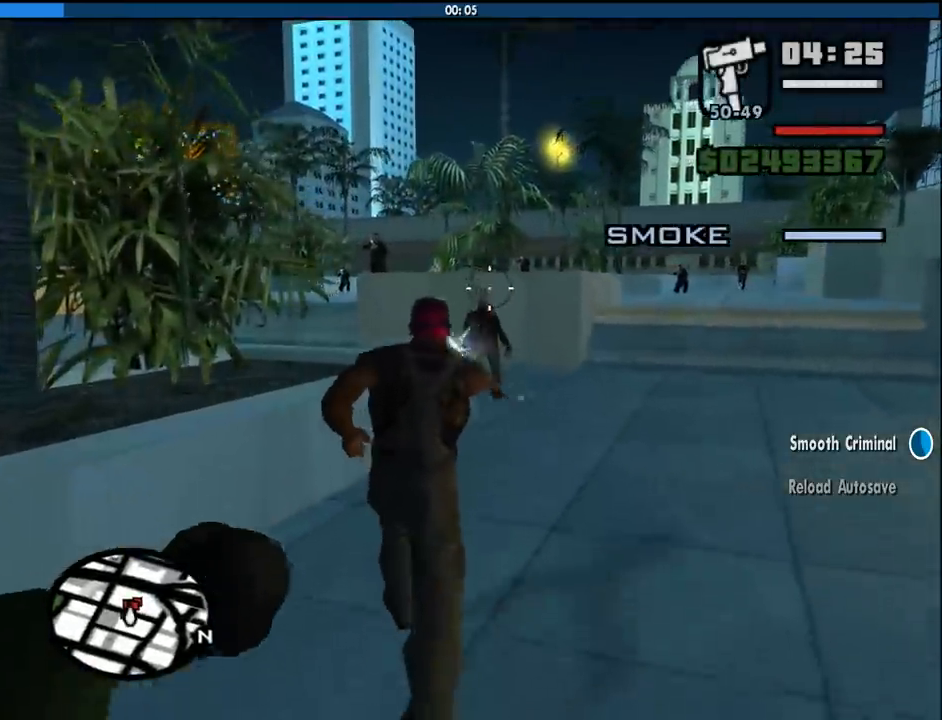
{"keys": ["w"], "mouse": ["right"], "events": []}
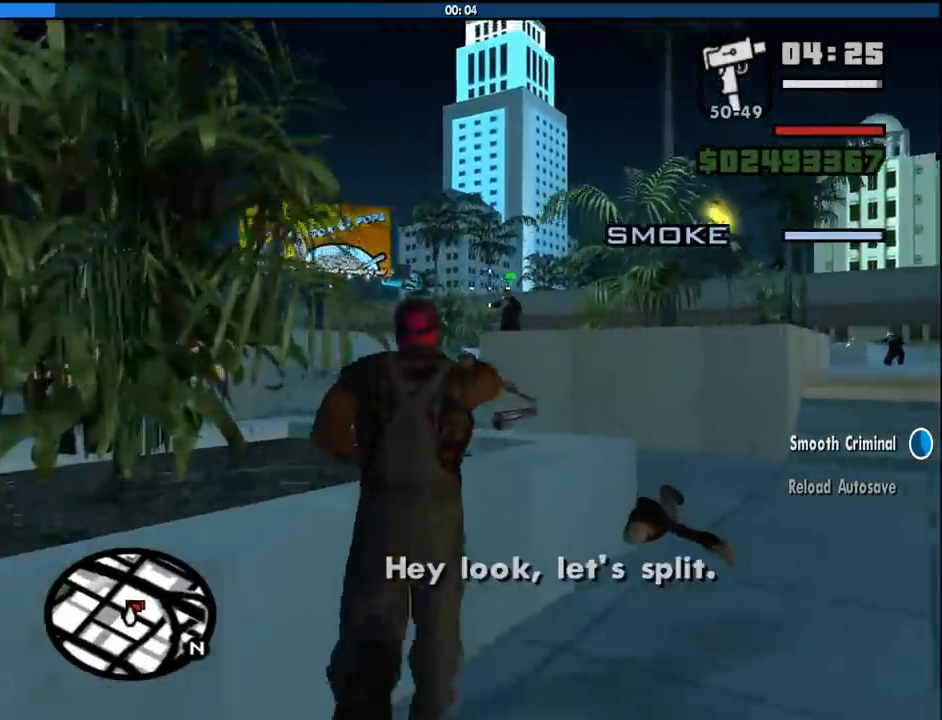
{"keys": ["d", "w"], "mouse": ["right"], "events": [[166, "mouse_left", "down"], [250, "mouse_left", "up"], [350, "d", "down"]]}
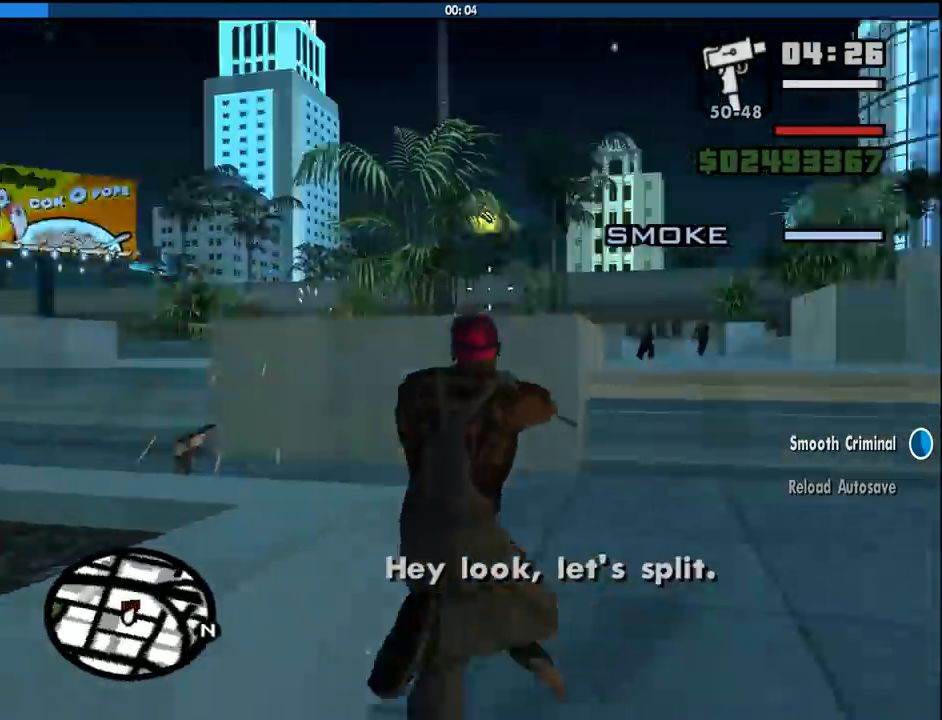
{"keys": ["w"], "mouse": ["right"], "events": [[166, "d", "up"]]}
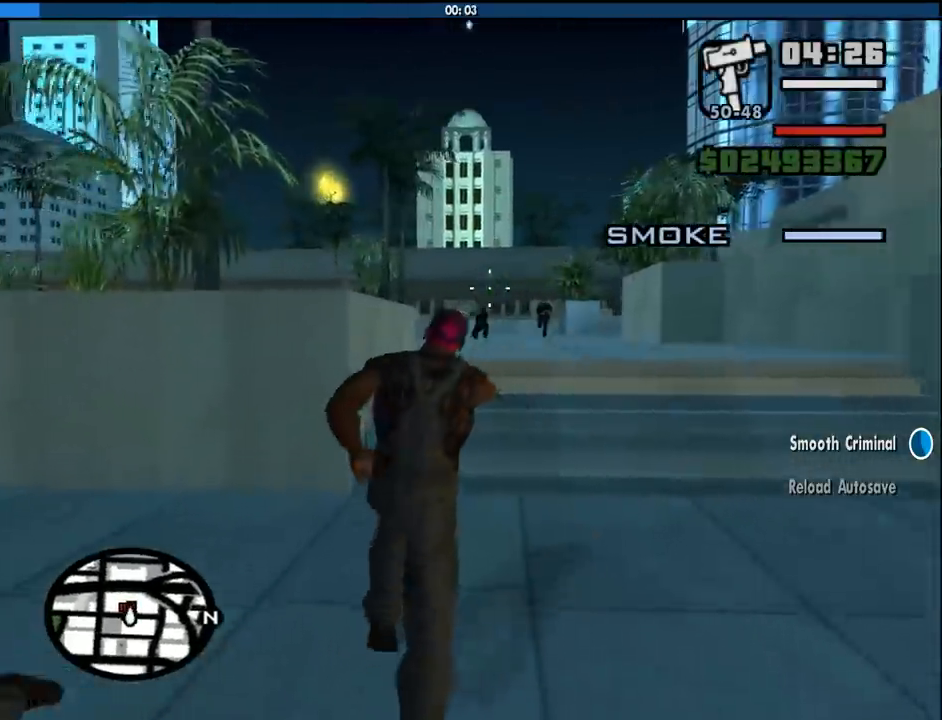
{"keys": ["w"], "mouse": ["right"], "events": [[383, "mouse_left", "down"], [466, "mouse_left", "up"]]}
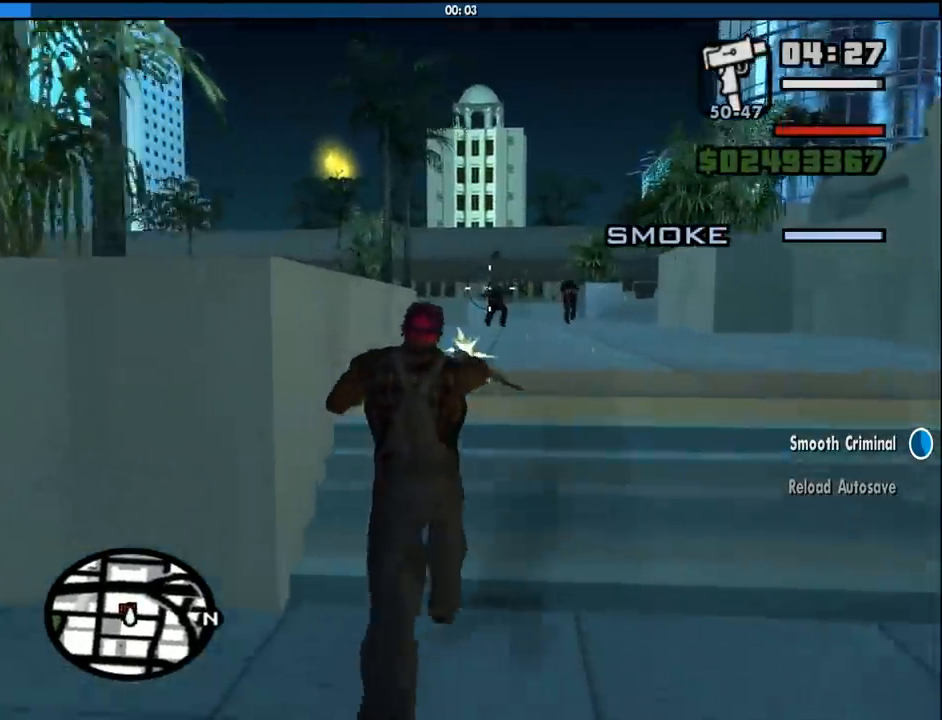
{"keys": [], "mouse": ["right"], "events": [[350, "w", "up"]]}
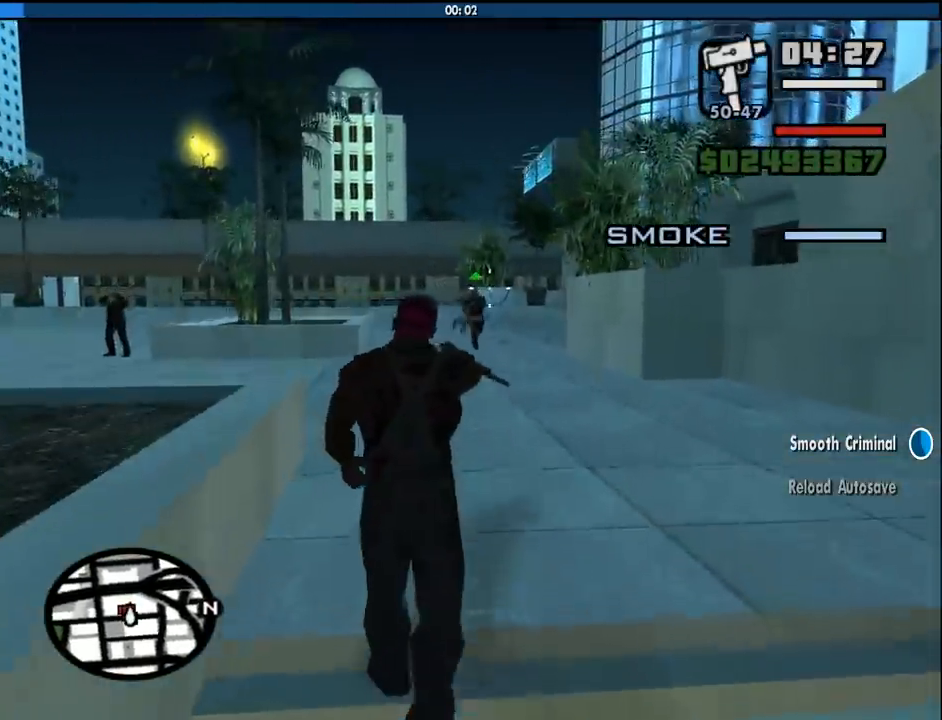
{"keys": ["w"], "mouse": ["right"], "events": [[266, "mouse_left", "down"], [366, "mouse_left", "up"], [366, "w", "down"]]}
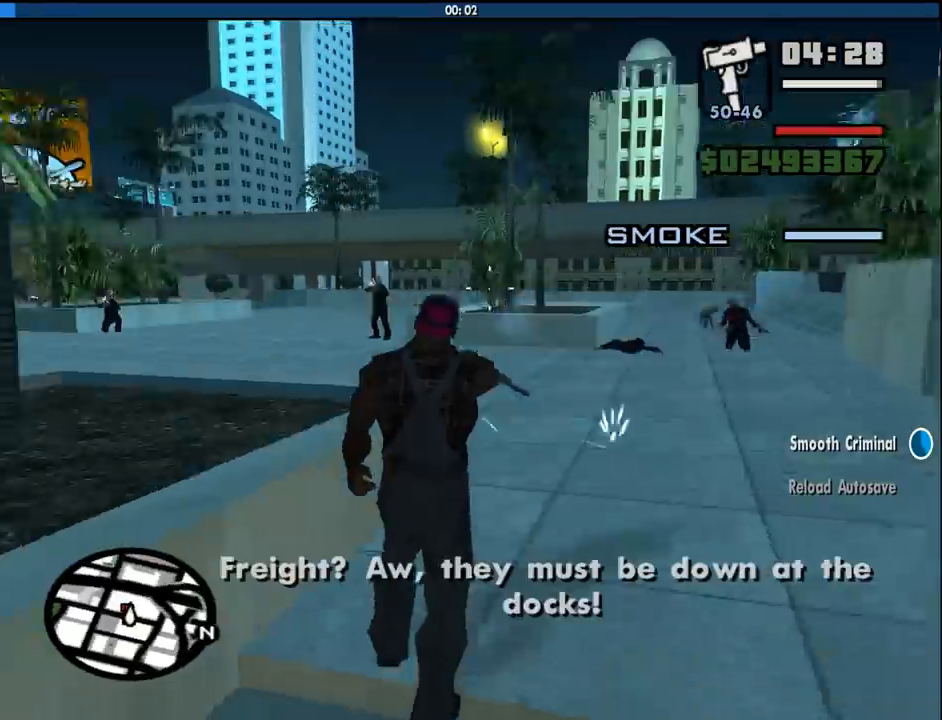
{"keys": [], "mouse": ["right"], "events": [[283, "w", "up"]]}
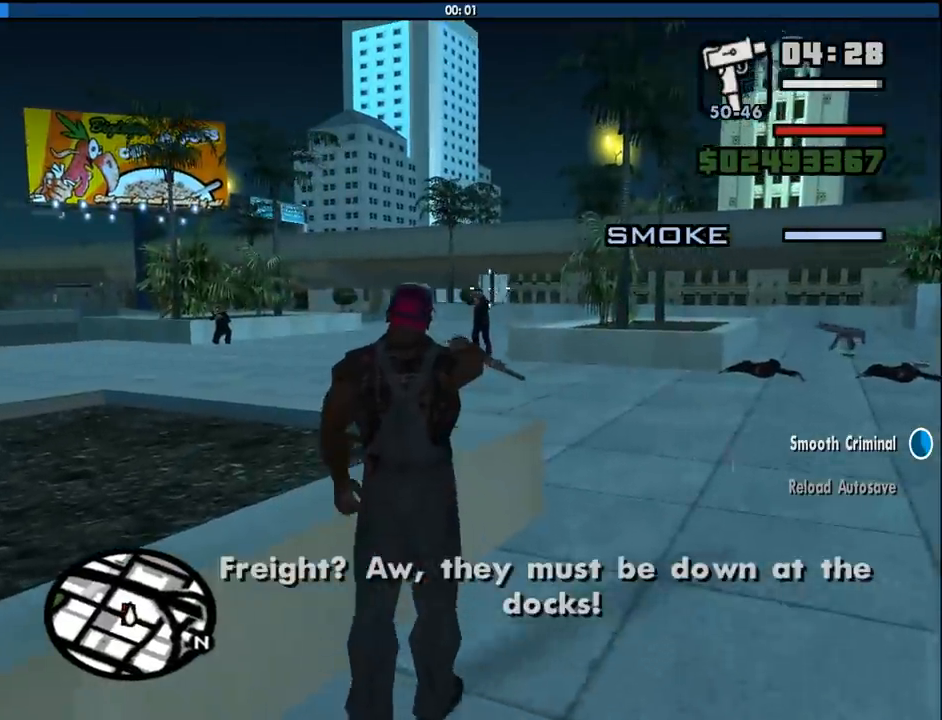
{"keys": ["w"], "mouse": ["right"], "events": [[250, "w", "down"], [300, "mouse_left", "down"], [350, "mouse_left", "up"]]}
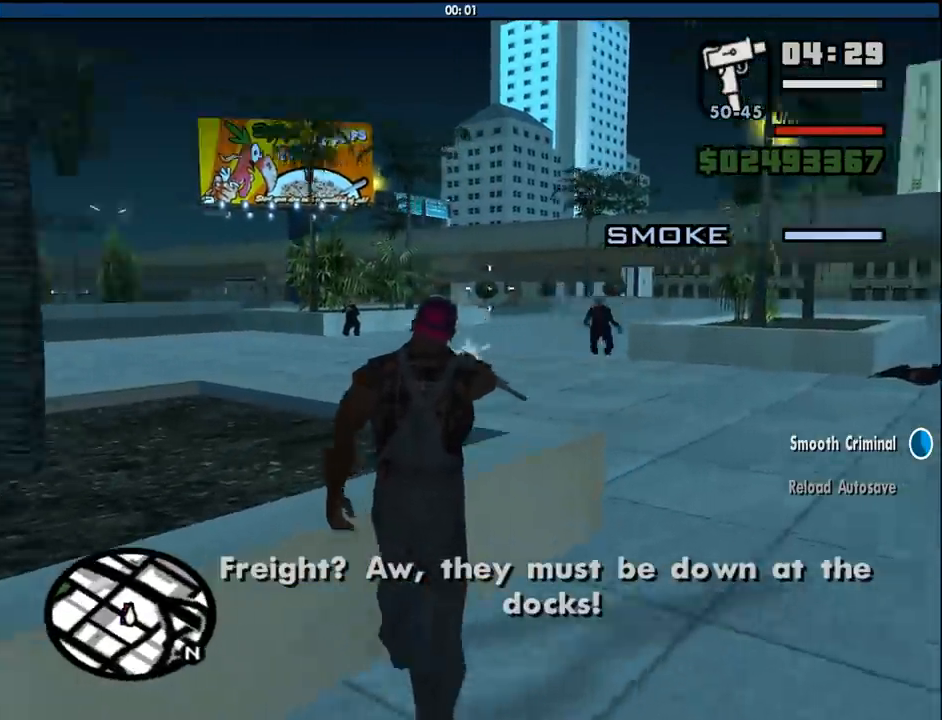
{"keys": [], "mouse": ["right"], "events": [[83, "w", "up"]]}
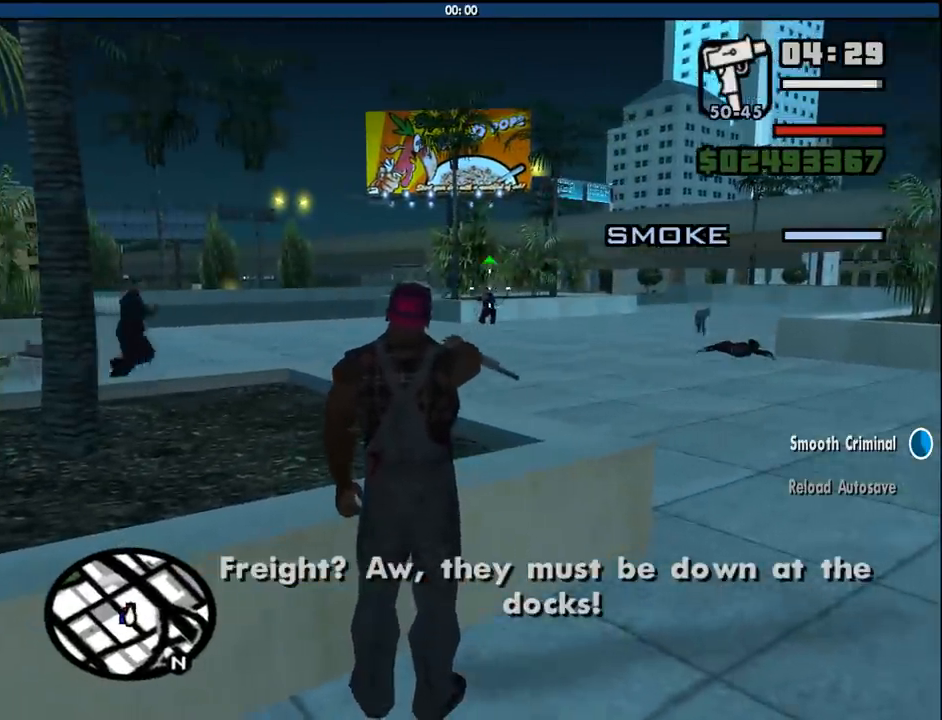
{"keys": [], "mouse": ["right"], "events": [[233, "mouse_left", "down"], [283, "mouse_left", "up"]]}
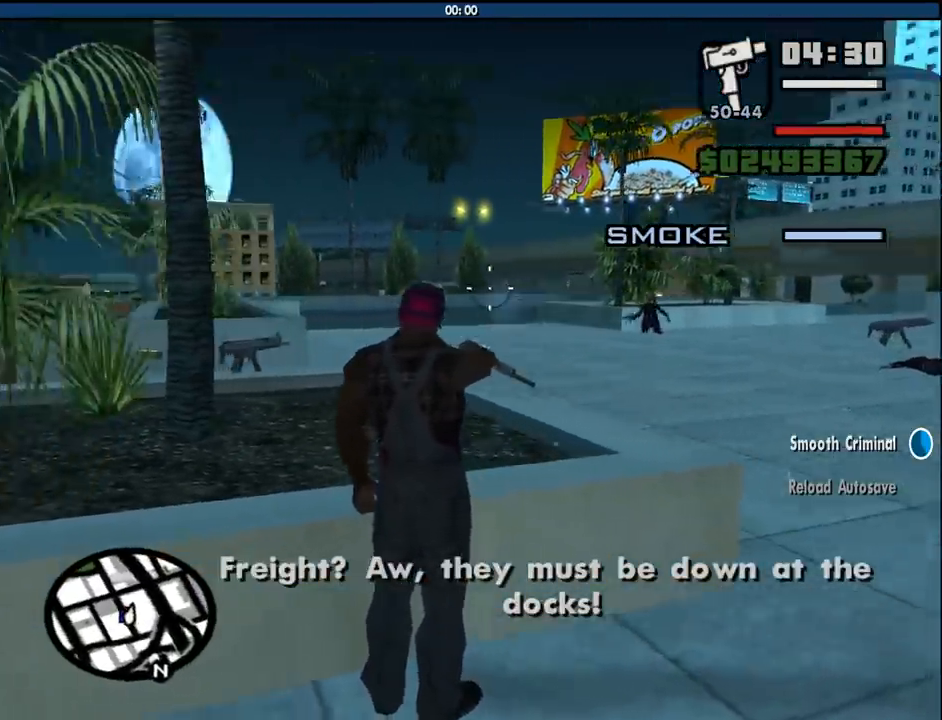
{"keys": ["d", "w"], "mouse": ["right"], "events": [[150, "w", "down"], [200, "d", "down"], [250, "mouse_left", "down"], [350, "mouse_left", "up"]]}
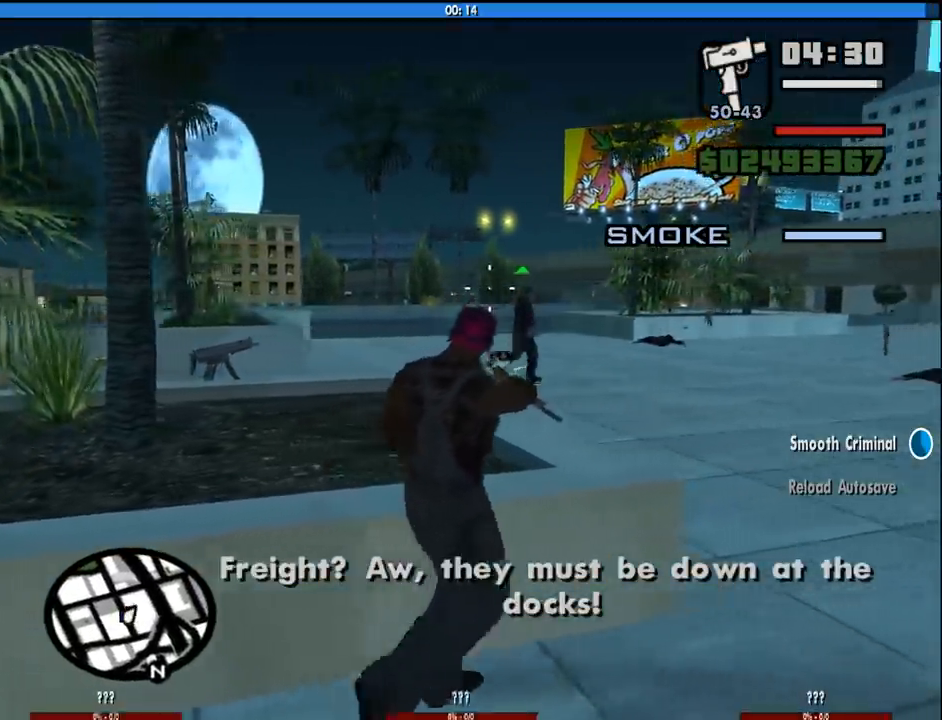
{"keys": ["w"], "mouse": ["right"], "events": [[166, "mouse_left", "down"], [266, "d", "up"], [266, "mouse_left", "up"]]}
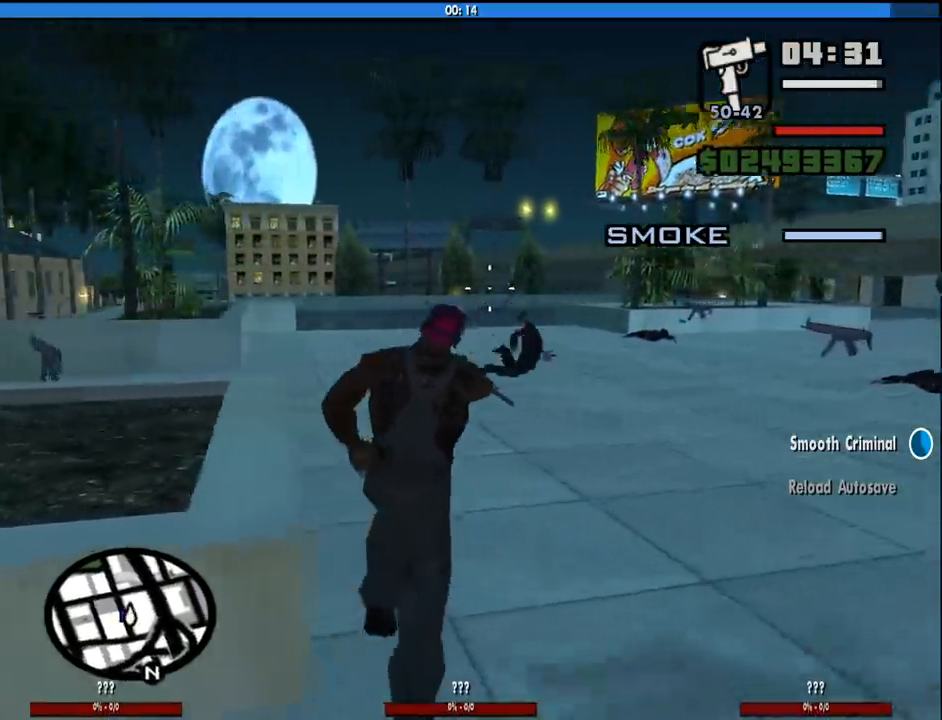
{"keys": ["space", "w"], "mouse": [], "events": [[100, "mouse_right", "up"], [233, "space", "down"], [333, "space", "up"], [466, "space", "down"]]}
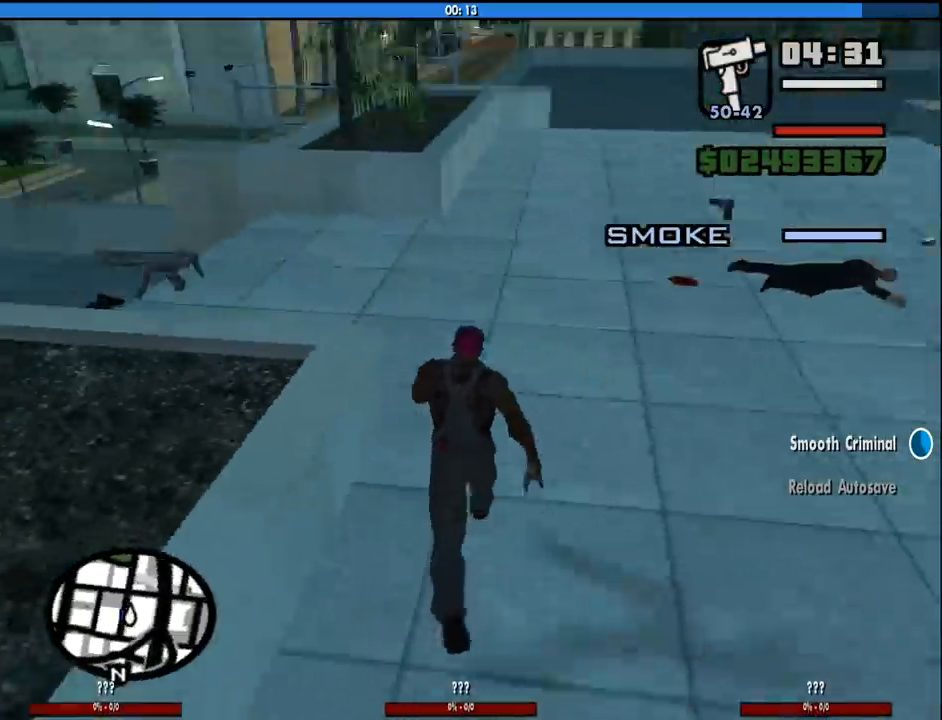
{"keys": ["a", "w"], "mouse": [], "events": [[66, "a", "down"], [66, "space", "up"], [200, "space", "down"], [250, "4", "down"], [300, "space", "up"], [350, "4", "up"], [400, "4", "down"], [483, "4", "up"]]}
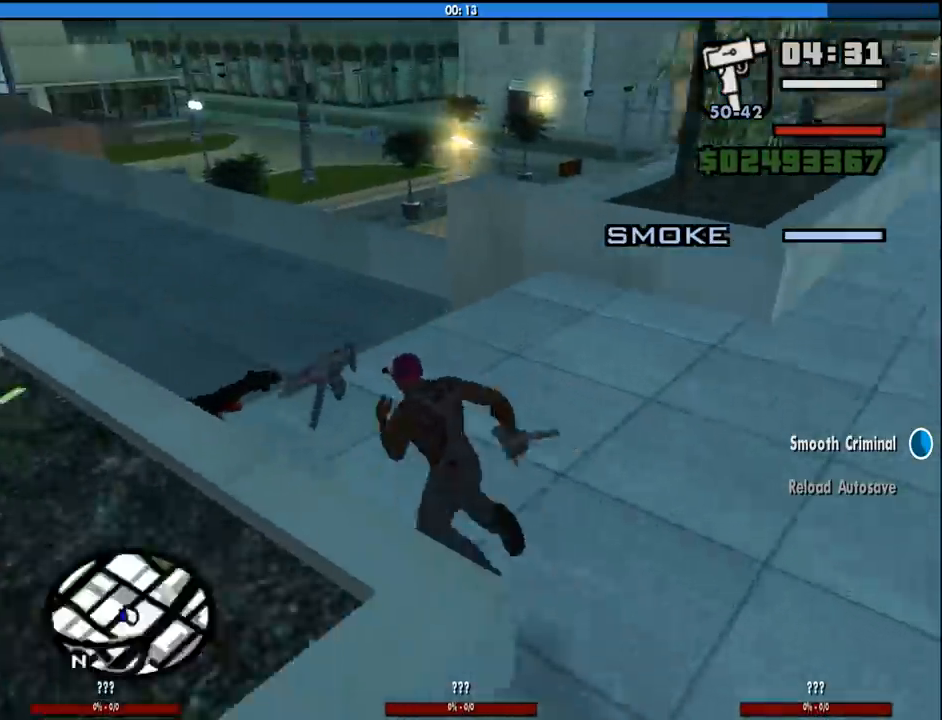
{"keys": ["d", "space"], "mouse": [], "events": [[33, "4", "down"], [166, "4", "up"], [166, "a", "up"], [216, "4", "down"], [216, "d", "down"], [316, "4", "up"], [366, "w", "up"], [500, "space", "down"]]}
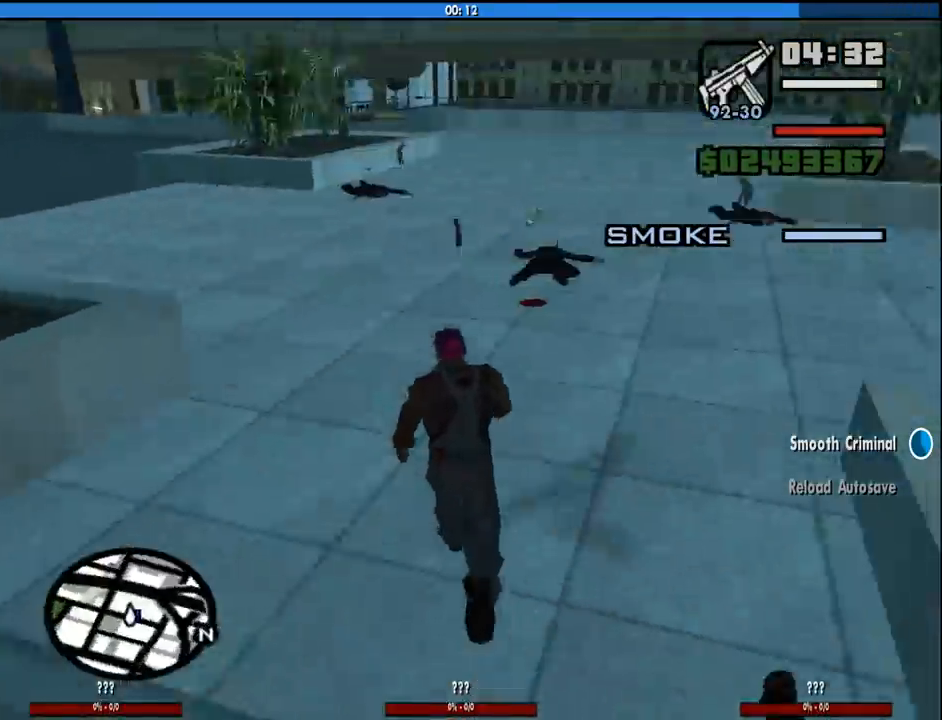
{"keys": ["space", "w"], "mouse": [], "events": [[100, "space", "up"], [100, "w", "down"], [233, "space", "down"], [283, "d", "up"], [333, "a", "down"], [333, "space", "up"], [466, "a", "up"], [466, "space", "down"]]}
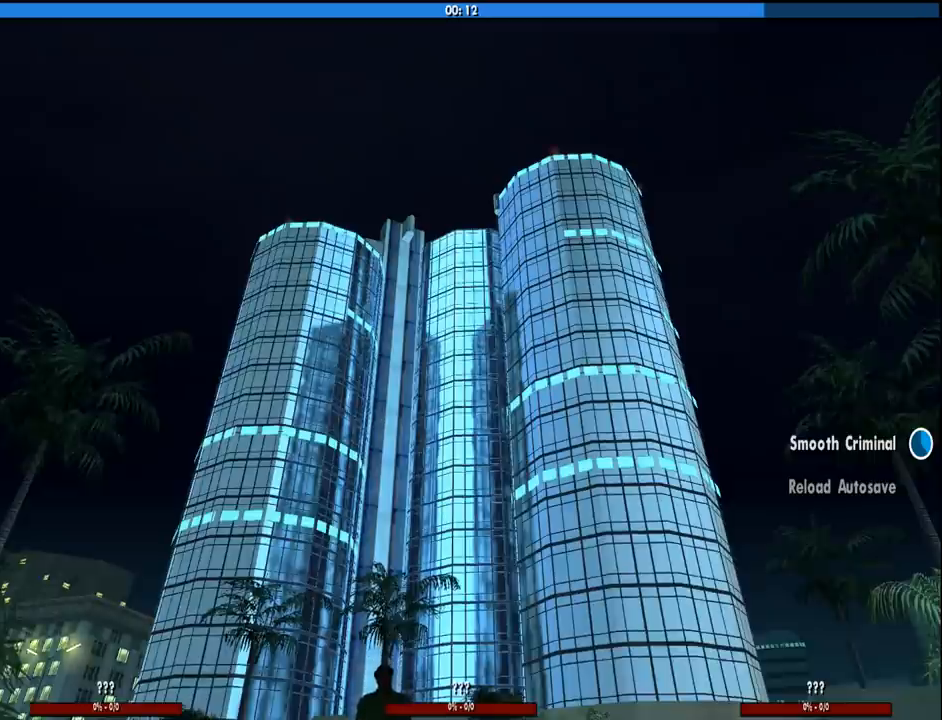
{"keys": [], "mouse": [], "events": [[66, "space", "up"], [200, "w", "up"]]}